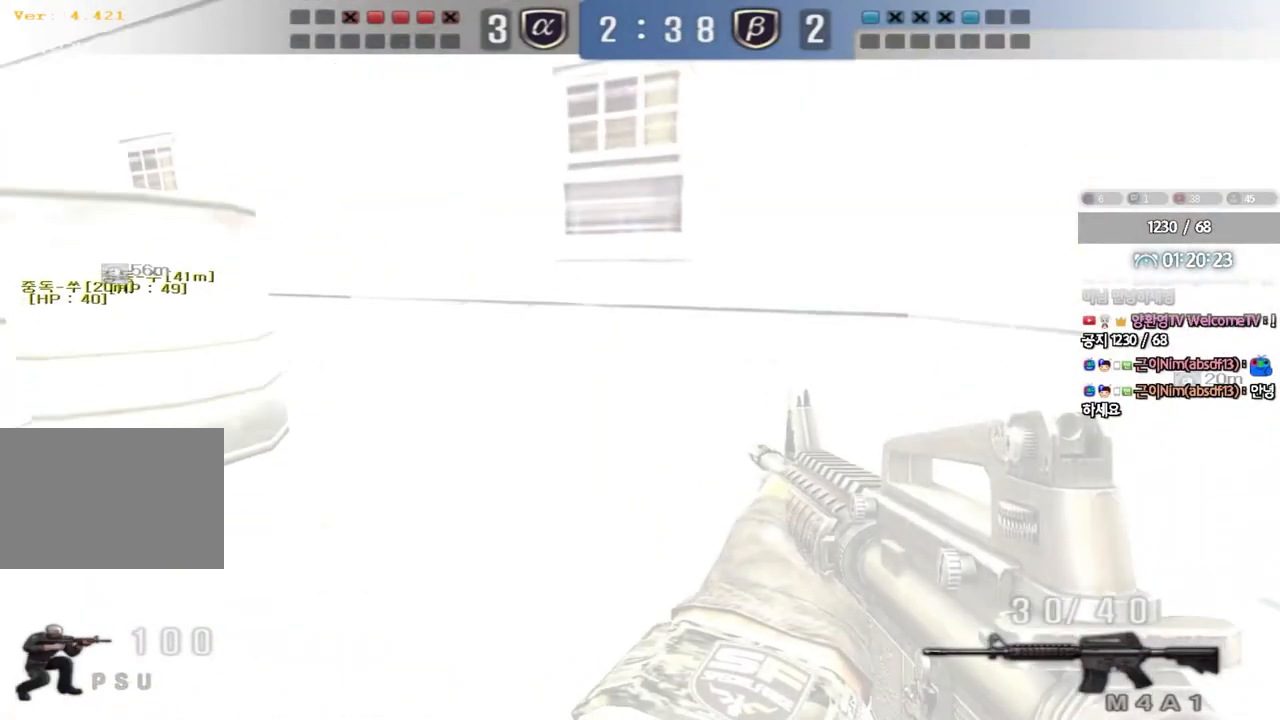
Gameplay with keyboard; each line is a JSON object with the keys held at the frame after it. "events" lists presses ("down") and releases ("up") of "a", "ctrl", "d", "e", "f", "q", "r", "s", "shift", "space", "tab" and "w" between this image and that frame as [ms after this image, input, new state], when the widget could be followed in between. No other keys are recorded. Mouse input is not recorded.
{"keys": ["d", "w"]}
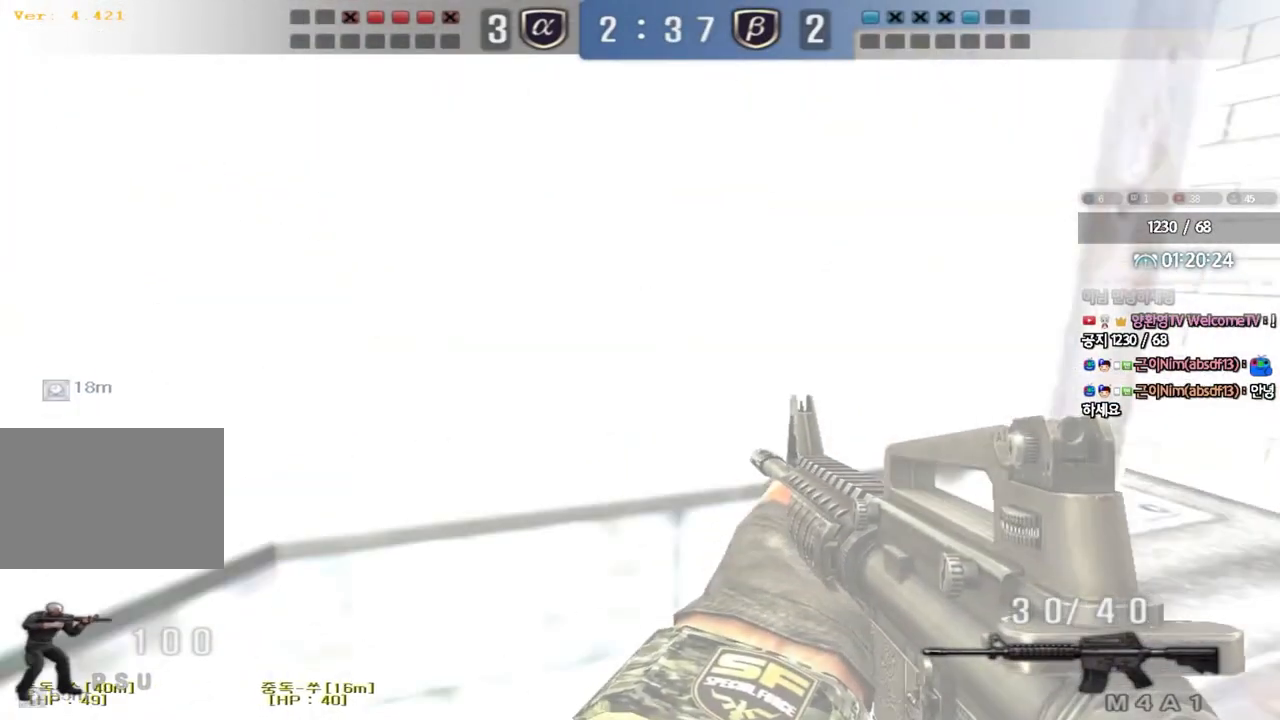
{"keys": ["a", "w"], "events": [[200, "ctrl", "down"], [217, "d", "up"], [217, "w", "up"], [333, "a", "down"], [333, "w", "down"], [350, "ctrl", "up"]]}
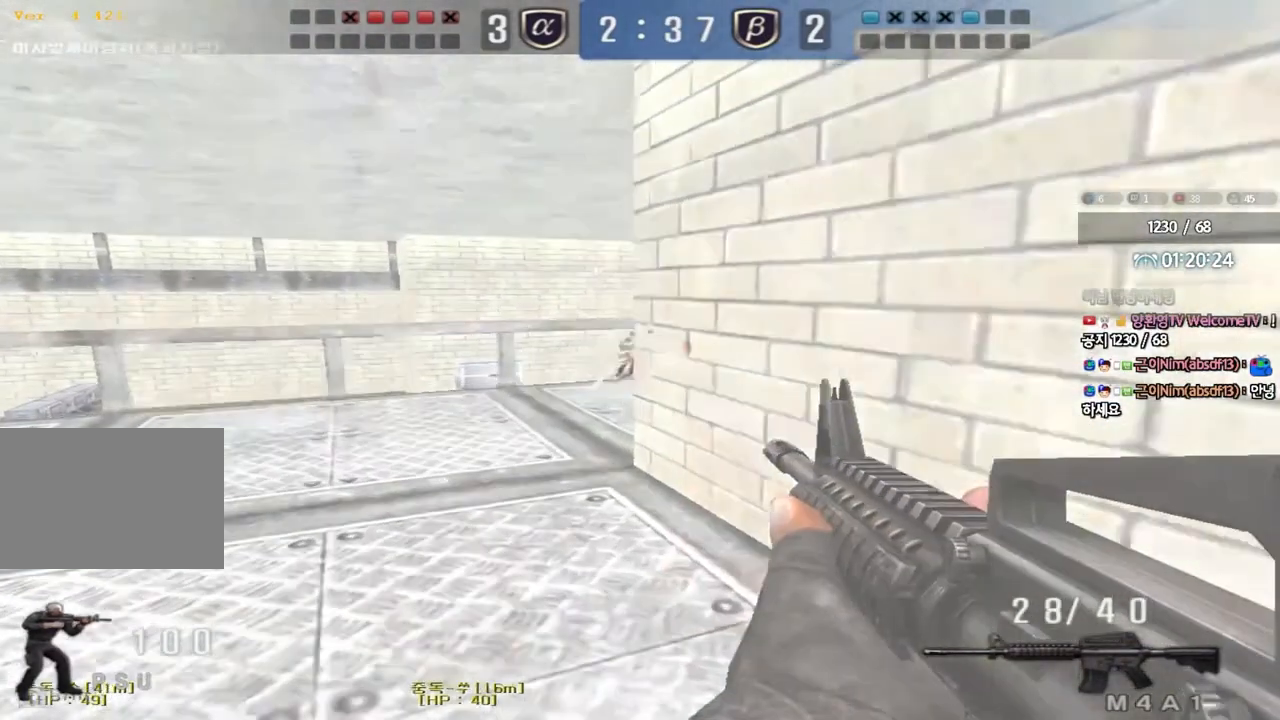
{"keys": ["ctrl"], "events": [[17, "w", "up"], [33, "a", "up"], [33, "ctrl", "down"]]}
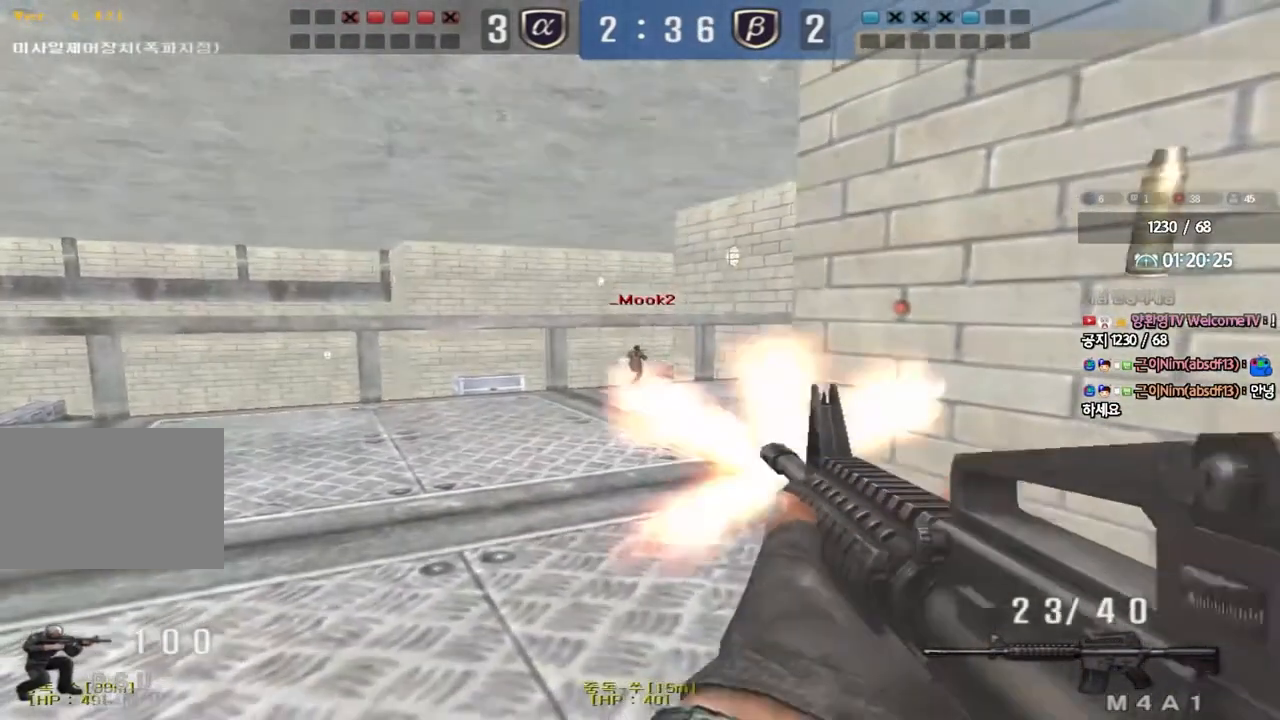
{"keys": ["a", "w"], "events": [[450, "a", "down"], [483, "w", "down"], [500, "ctrl", "up"]]}
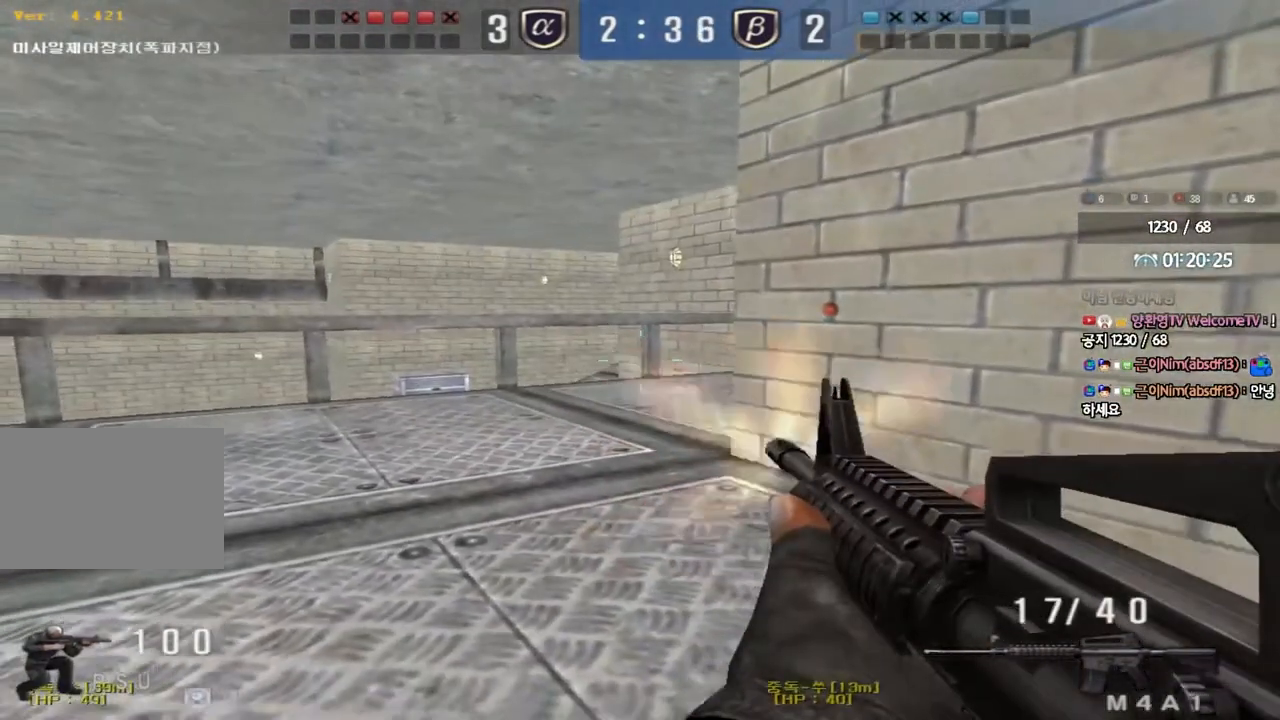
{"keys": ["a", "w"], "events": []}
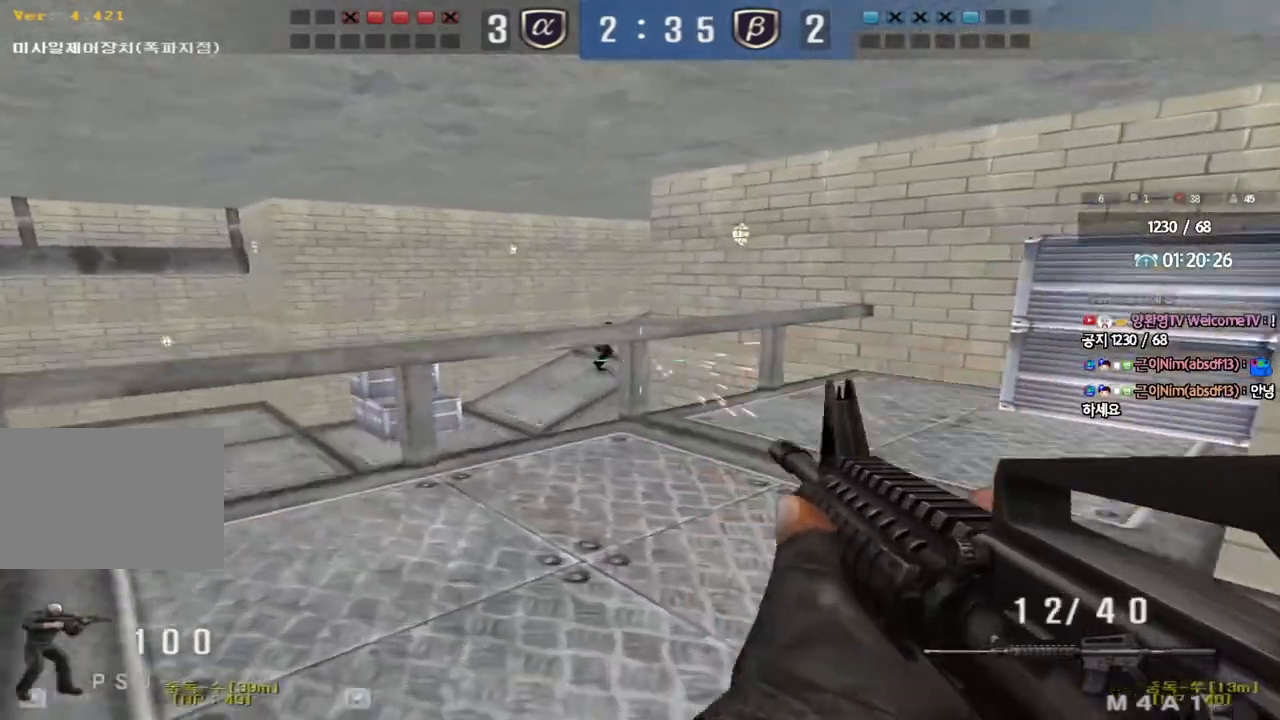
{"keys": [], "events": [[133, "shift", "down"], [133, "w", "up"], [150, "a", "up"], [150, "space", "down"], [233, "shift", "up"], [233, "space", "up"]]}
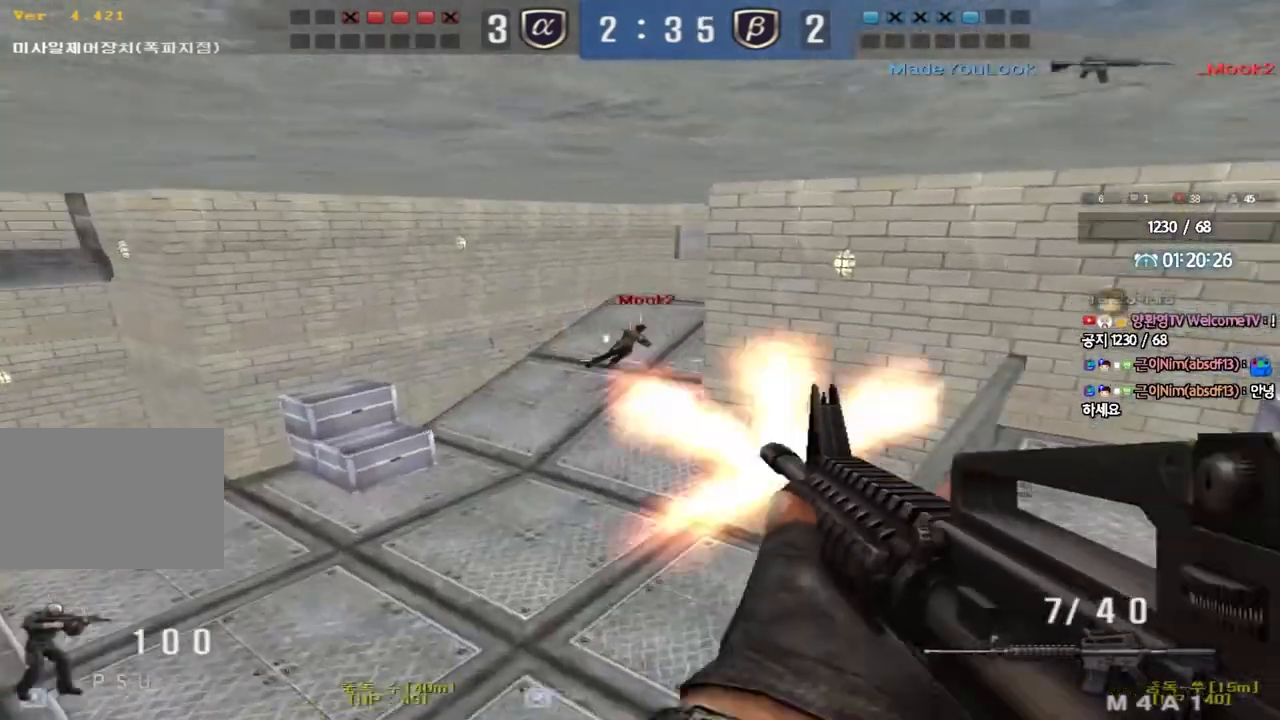
{"keys": ["a", "w"], "events": [[217, "d", "down"], [217, "w", "down"], [417, "d", "up"], [433, "q", "down"], [467, "a", "down"], [467, "q", "up"]]}
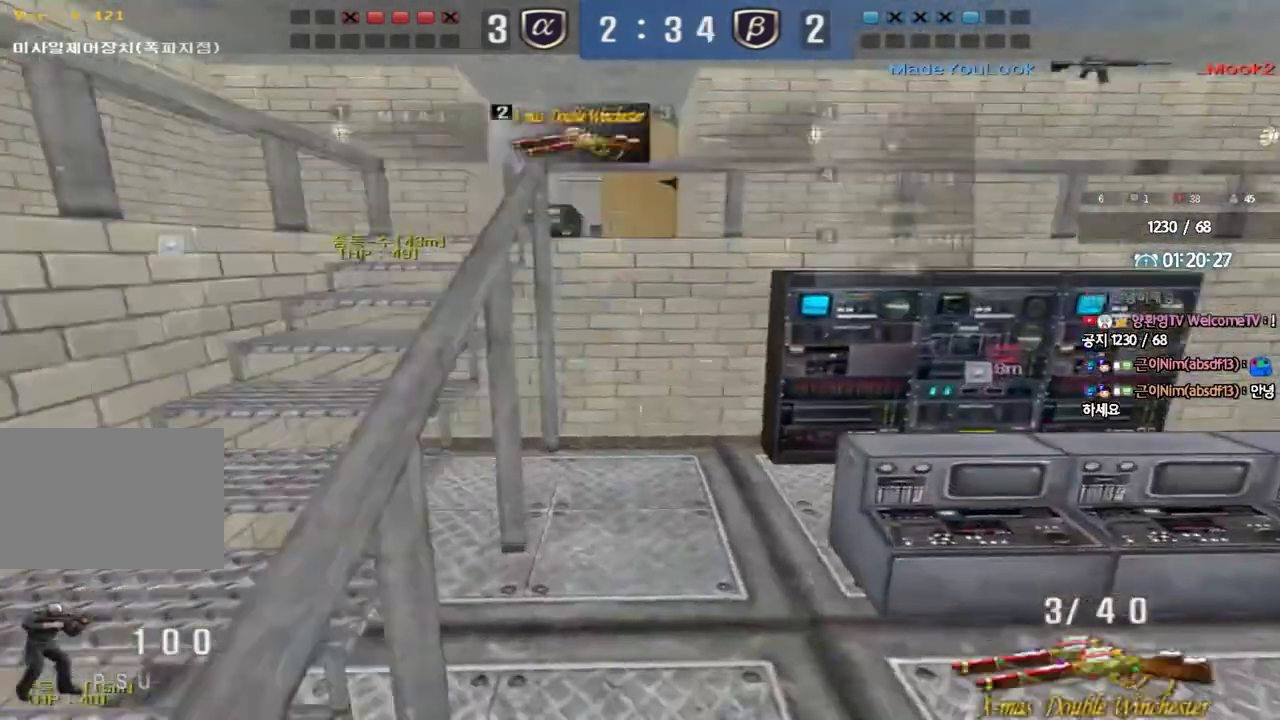
{"keys": ["d", "w"], "events": [[283, "a", "up"], [317, "d", "down"]]}
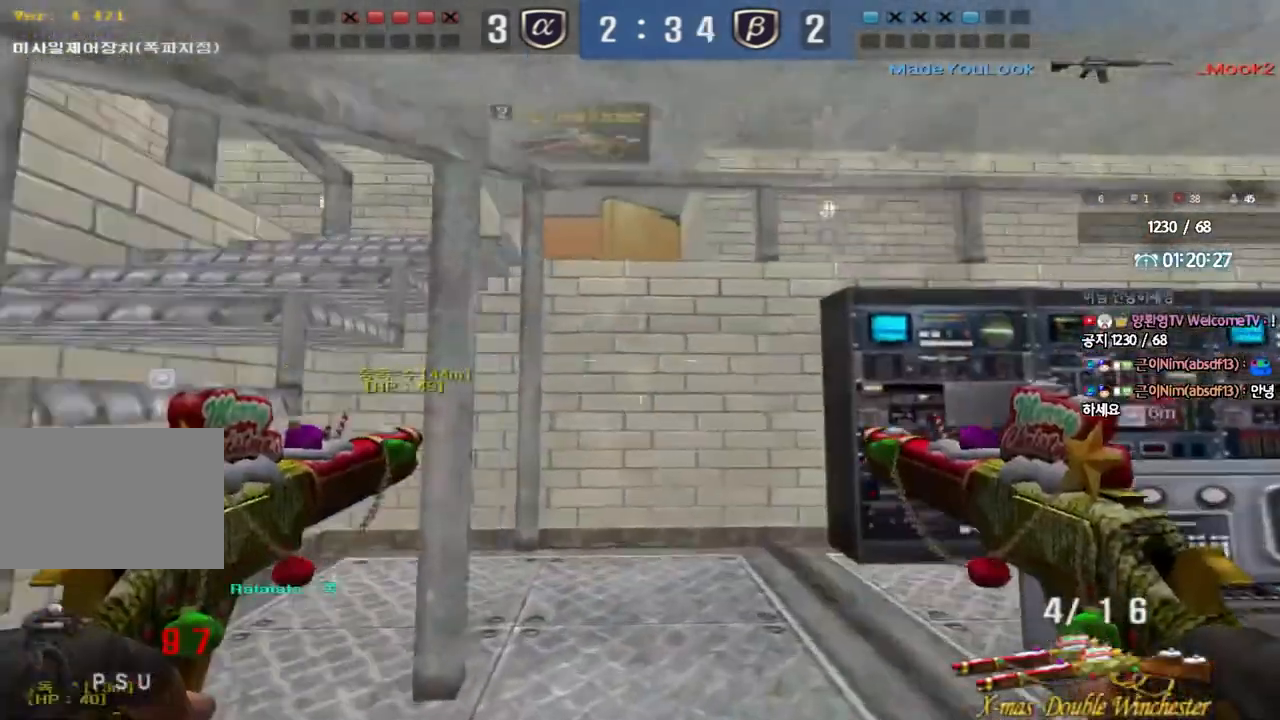
{"keys": ["a", "s"], "events": [[17, "ctrl", "down"], [33, "d", "up"], [33, "w", "up"], [67, "space", "down"], [150, "ctrl", "up"], [150, "d", "down"], [150, "s", "down"], [183, "space", "up"], [283, "d", "up"], [367, "a", "down"]]}
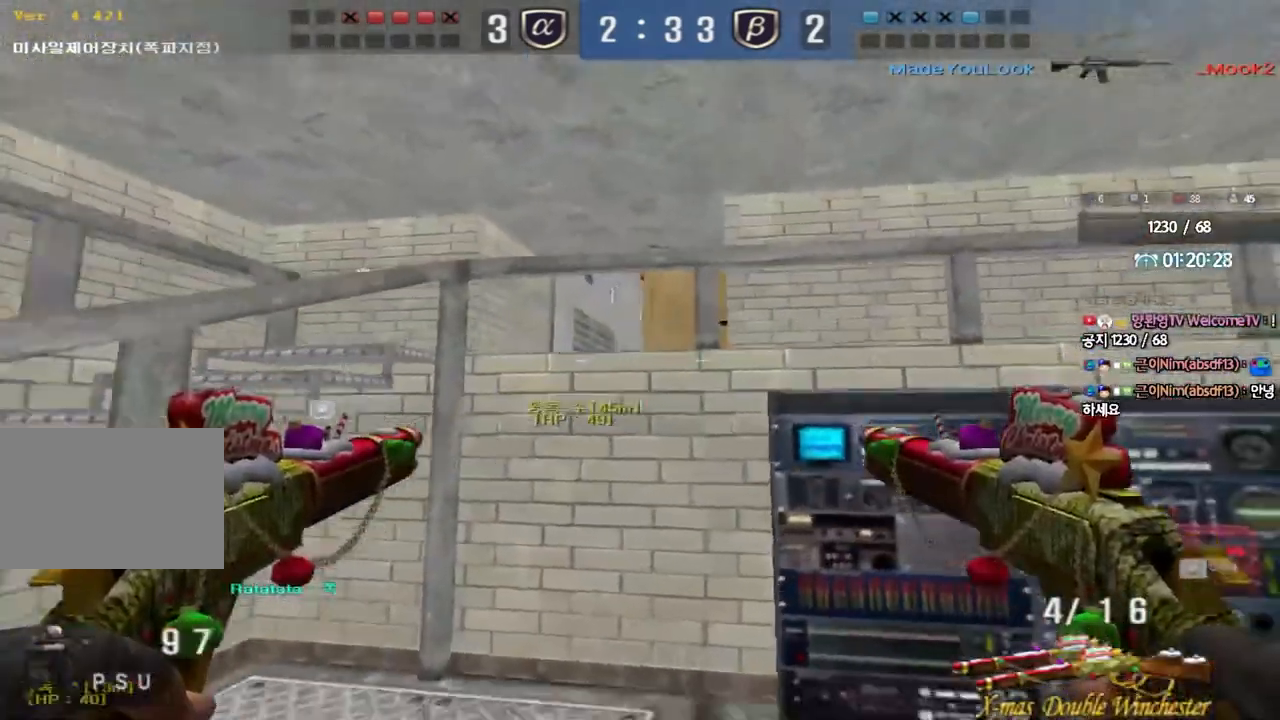
{"keys": ["shift"], "events": [[250, "shift", "down"], [267, "a", "up"], [267, "s", "up"], [317, "space", "down"], [433, "space", "up"]]}
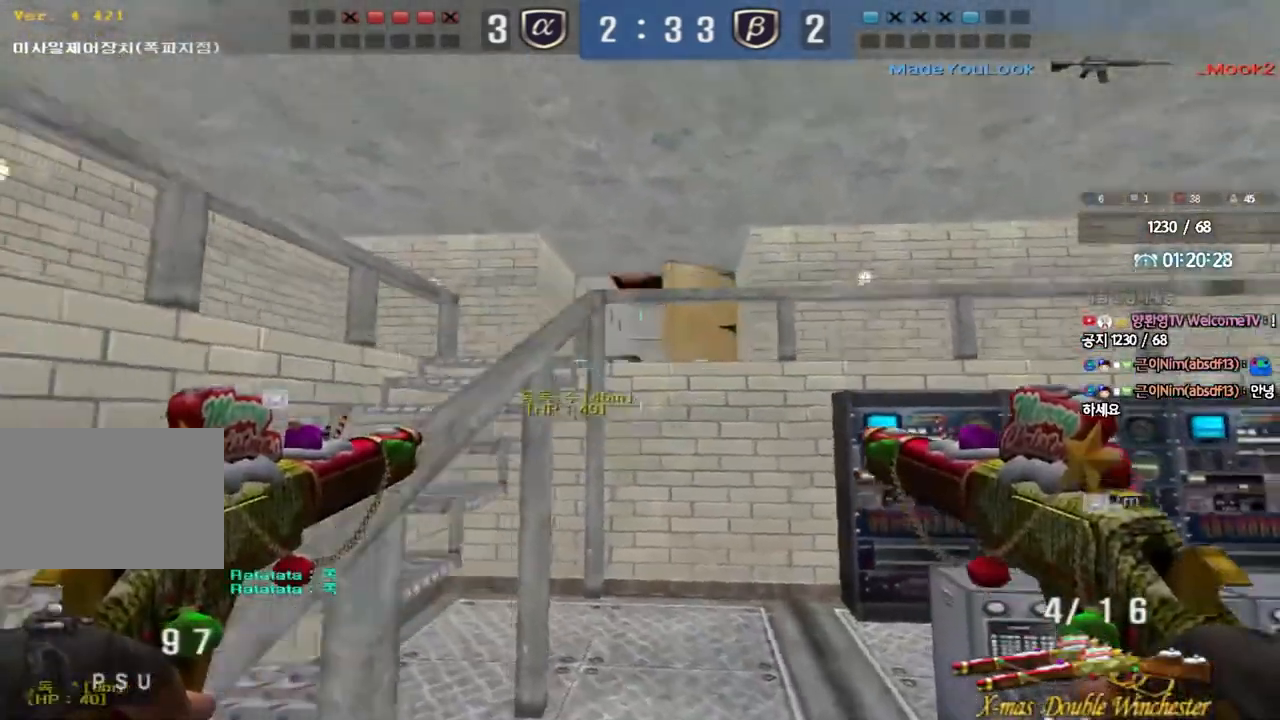
{"keys": ["a", "w"], "events": [[33, "shift", "up"], [333, "a", "down"], [350, "w", "down"]]}
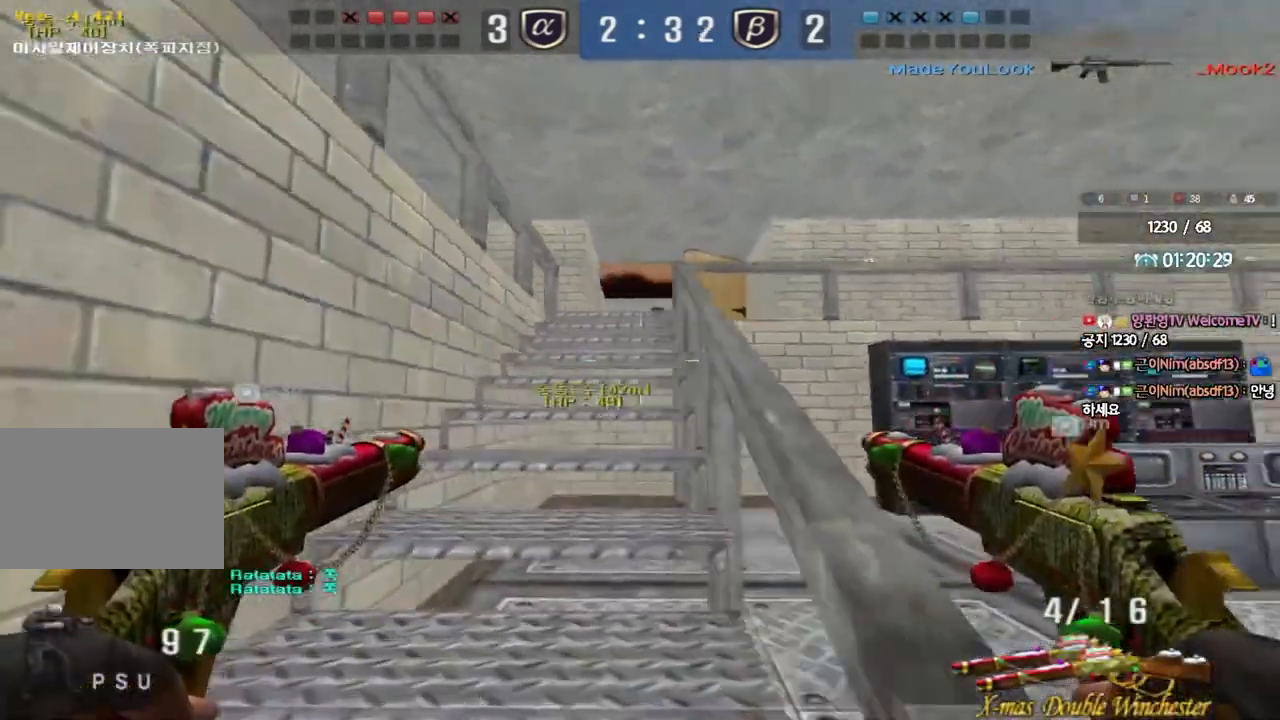
{"keys": ["shift", "space"], "events": [[117, "a", "up"], [150, "d", "down"], [367, "d", "up"], [367, "shift", "down"], [367, "w", "up"], [417, "space", "down"]]}
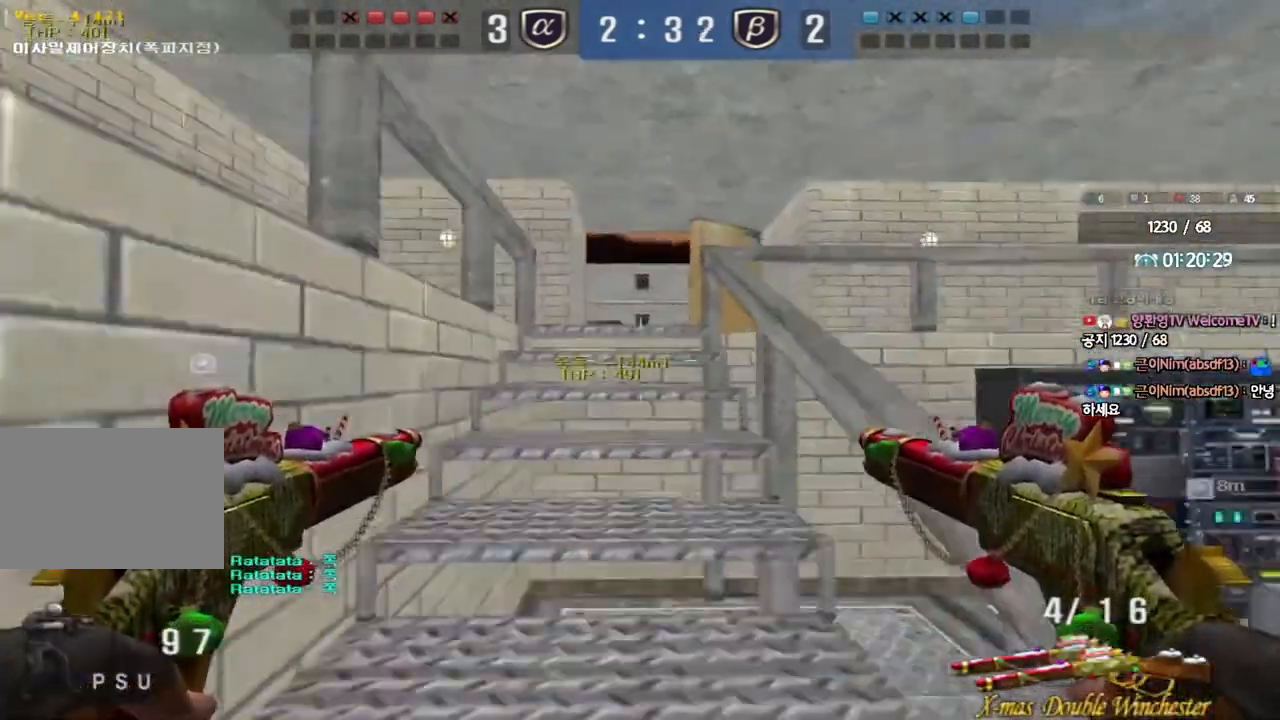
{"keys": ["a", "w"], "events": [[17, "shift", "up"], [17, "space", "up"], [333, "a", "down"], [333, "w", "down"]]}
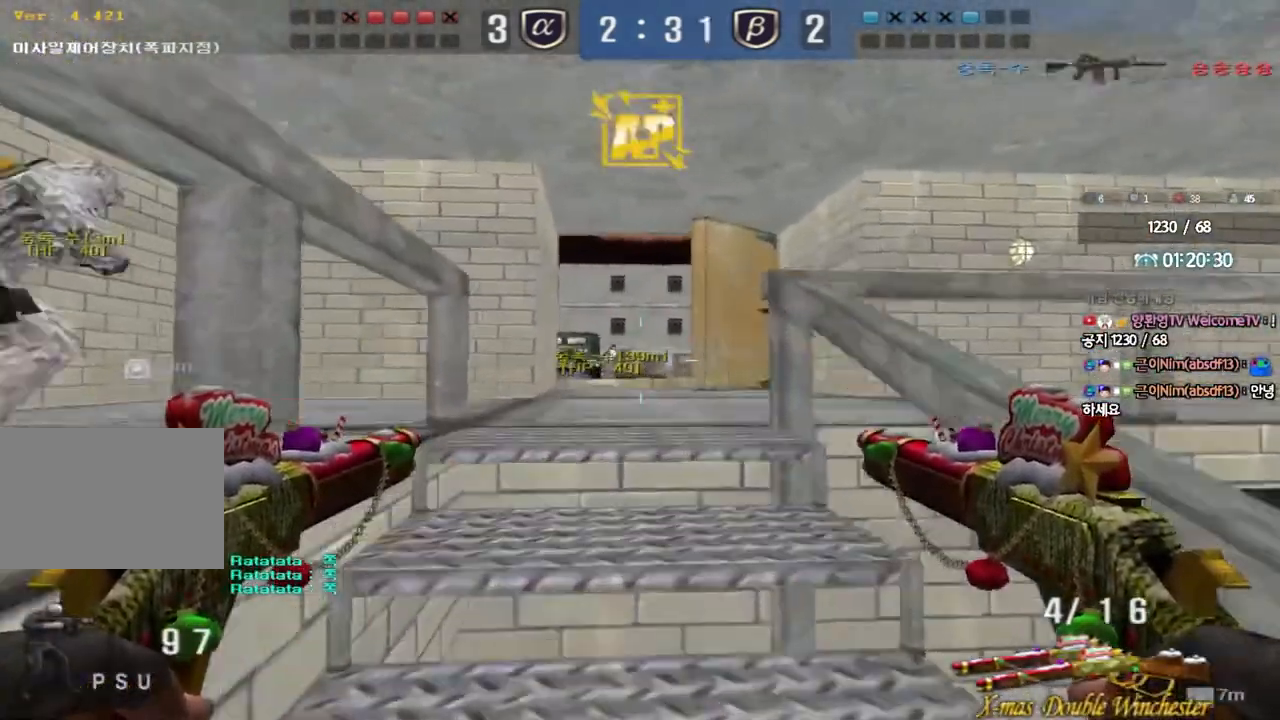
{"keys": ["a", "w"], "events": [[50, "a", "up"], [100, "d", "down"], [233, "d", "up"], [267, "a", "down"]]}
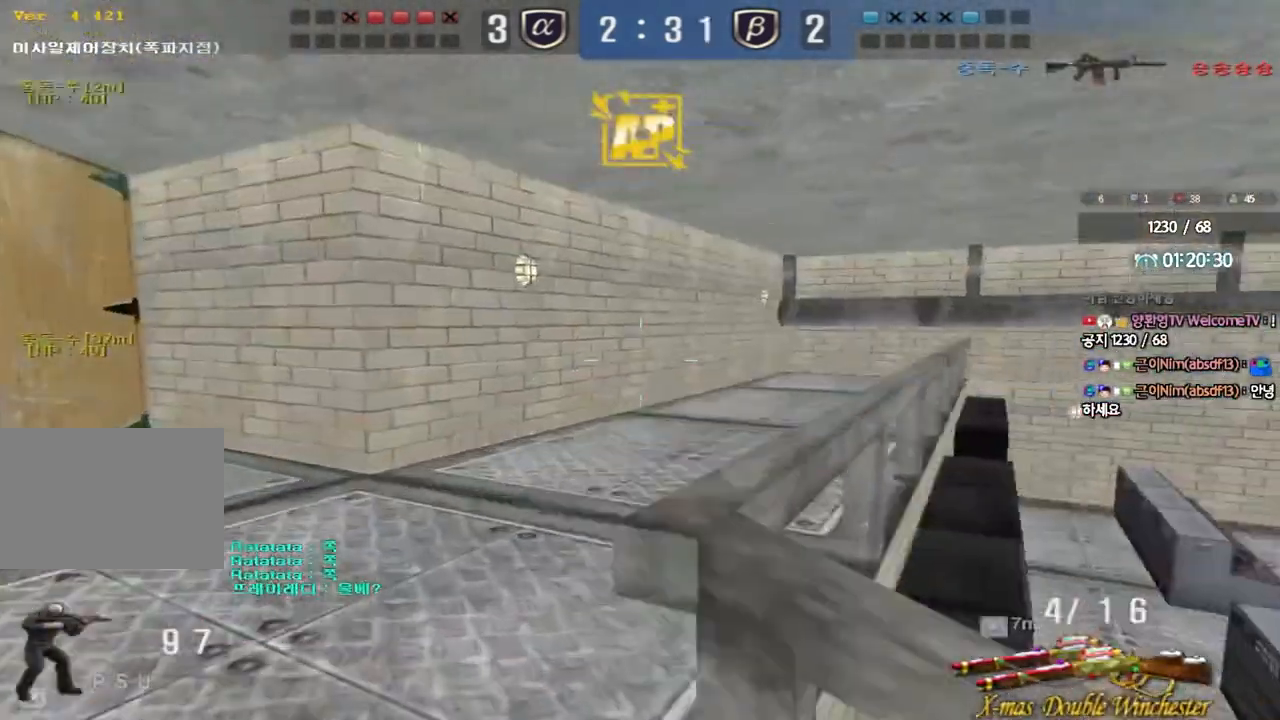
{"keys": ["a", "w"], "events": [[317, "w", "up"], [333, "a", "up"], [333, "shift", "down"], [350, "space", "down"], [467, "a", "down"], [467, "space", "up"], [467, "w", "down"], [483, "shift", "up"]]}
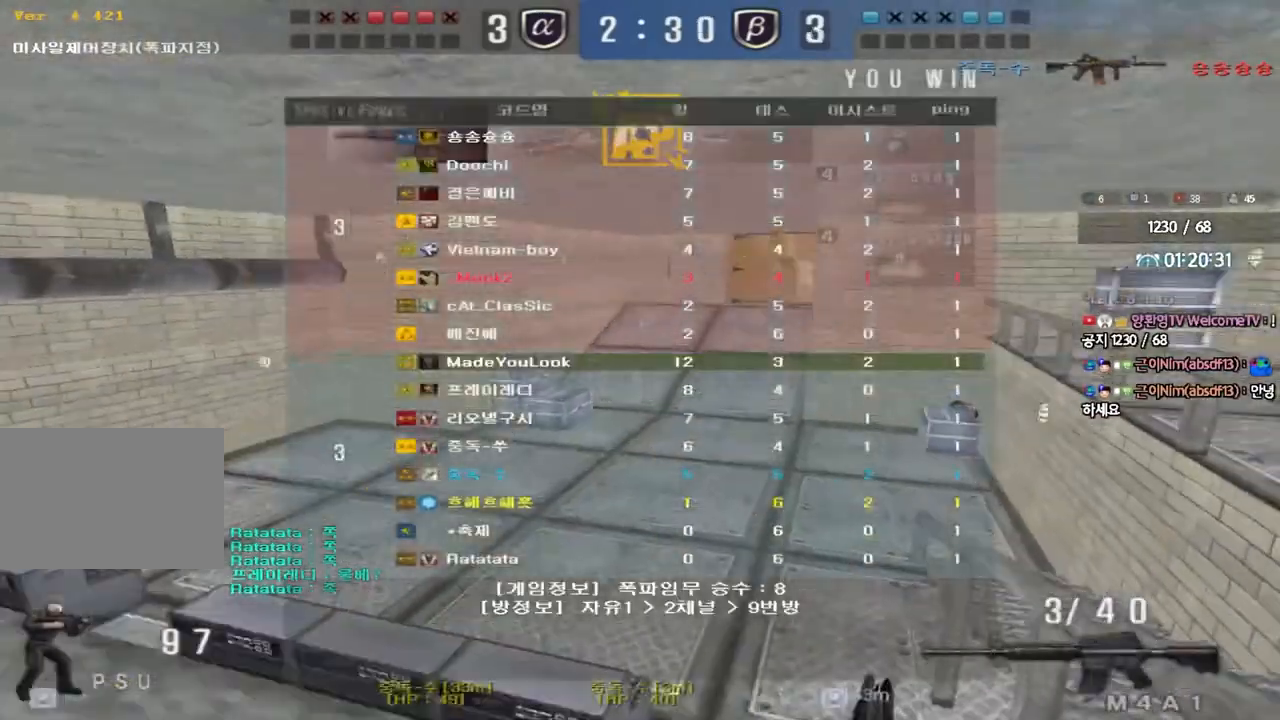
{"keys": ["a", "w"], "events": [[50, "r", "down"], [83, "shift", "down"], [167, "shift", "up"], [183, "r", "up"], [267, "shift", "down"], [400, "shift", "up"]]}
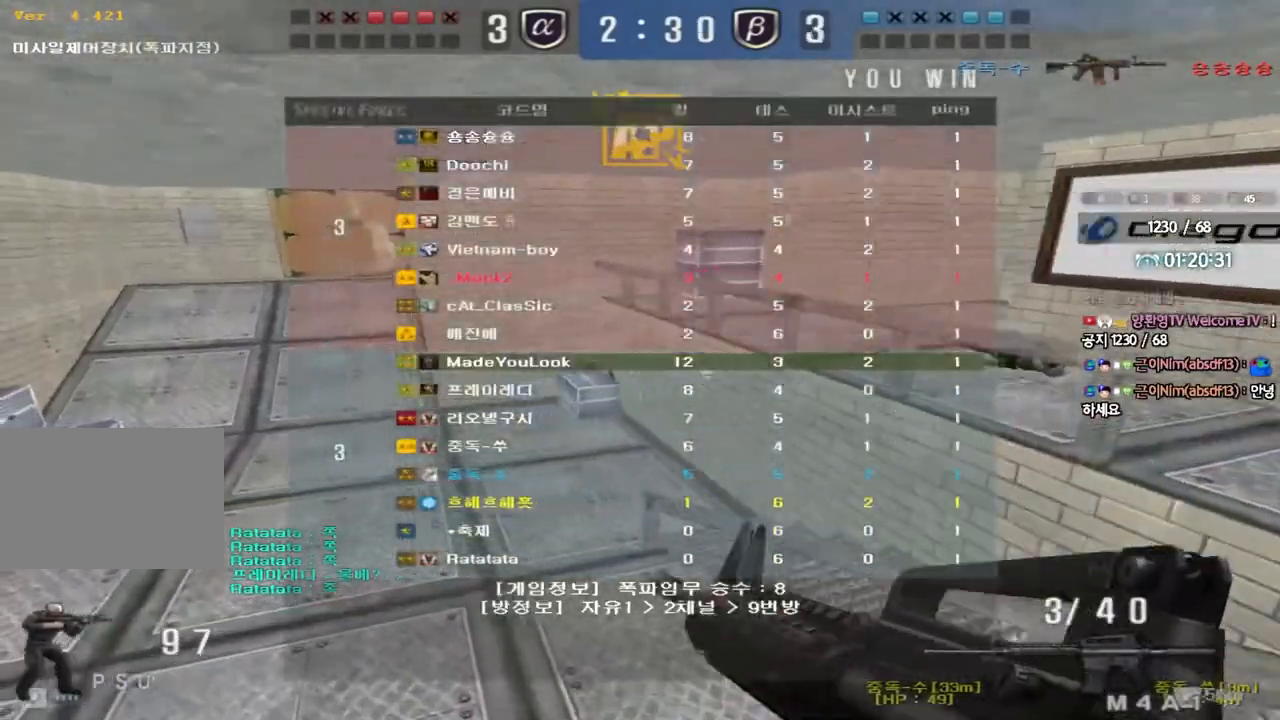
{"keys": ["a", "w"], "events": []}
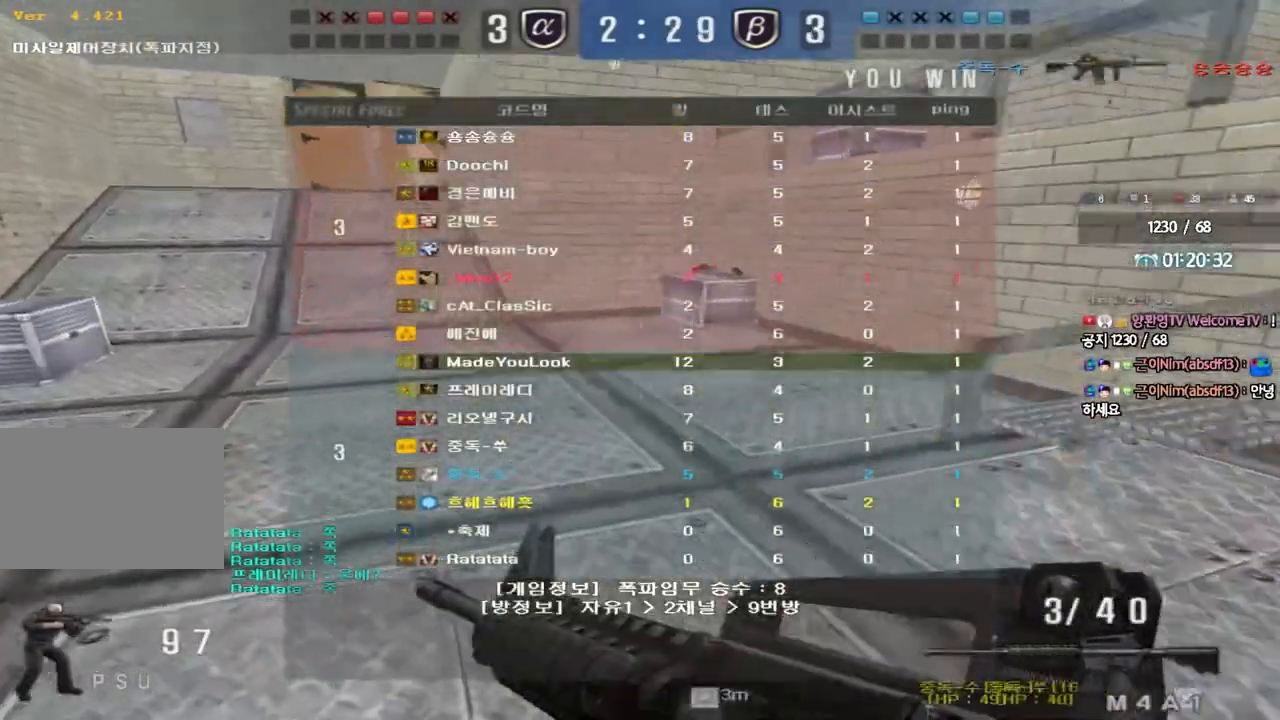
{"keys": ["a", "shift", "w"], "events": [[267, "shift", "down"]]}
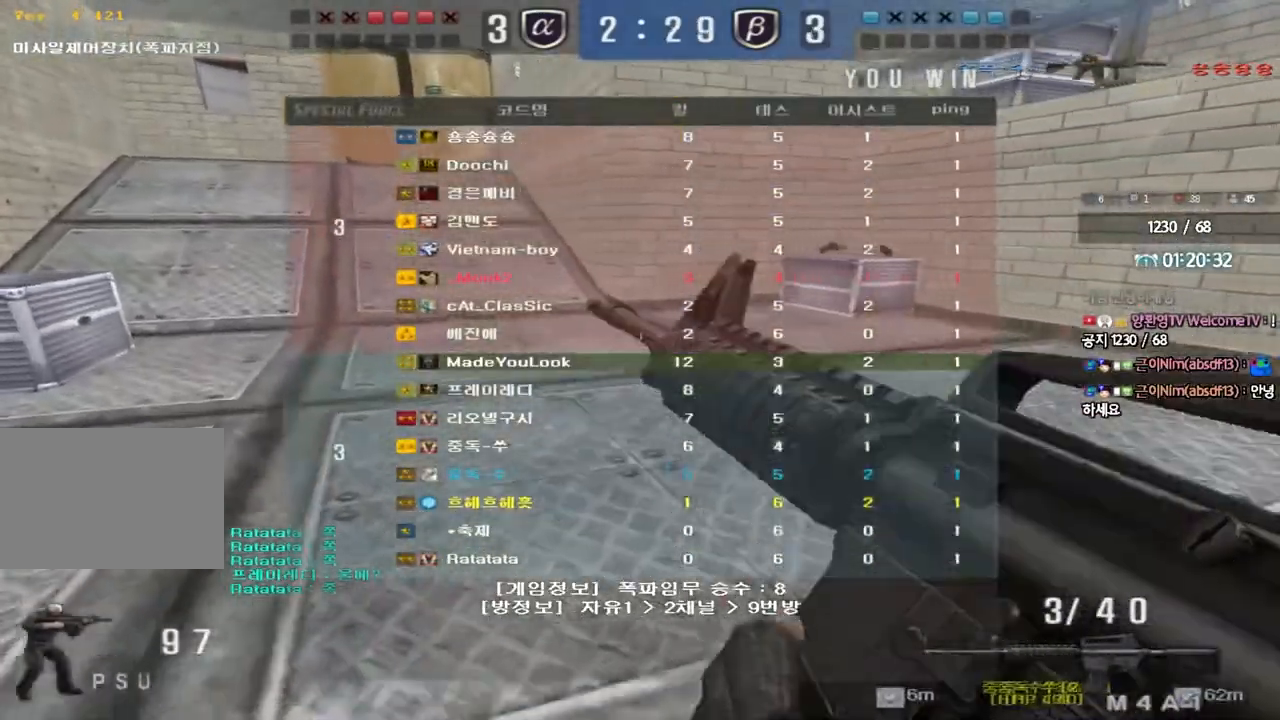
{"keys": ["a", "shift", "w"], "events": []}
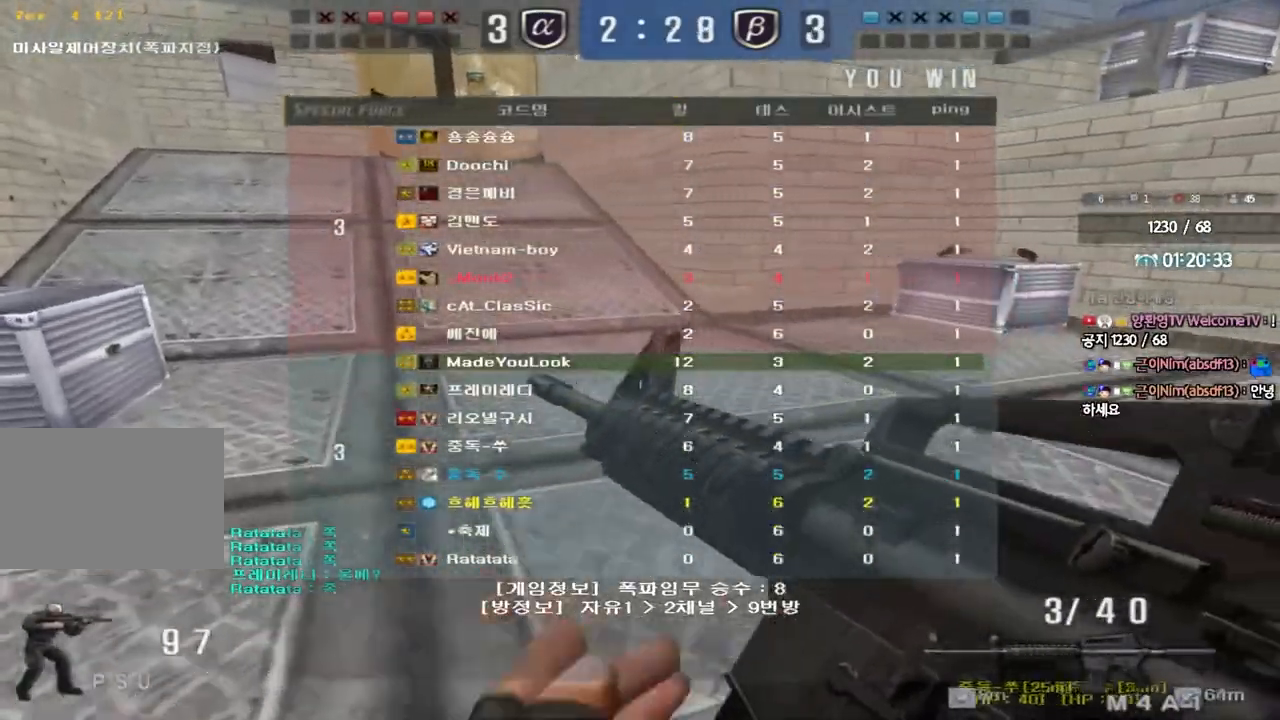
{"keys": ["a", "shift", "w"], "events": []}
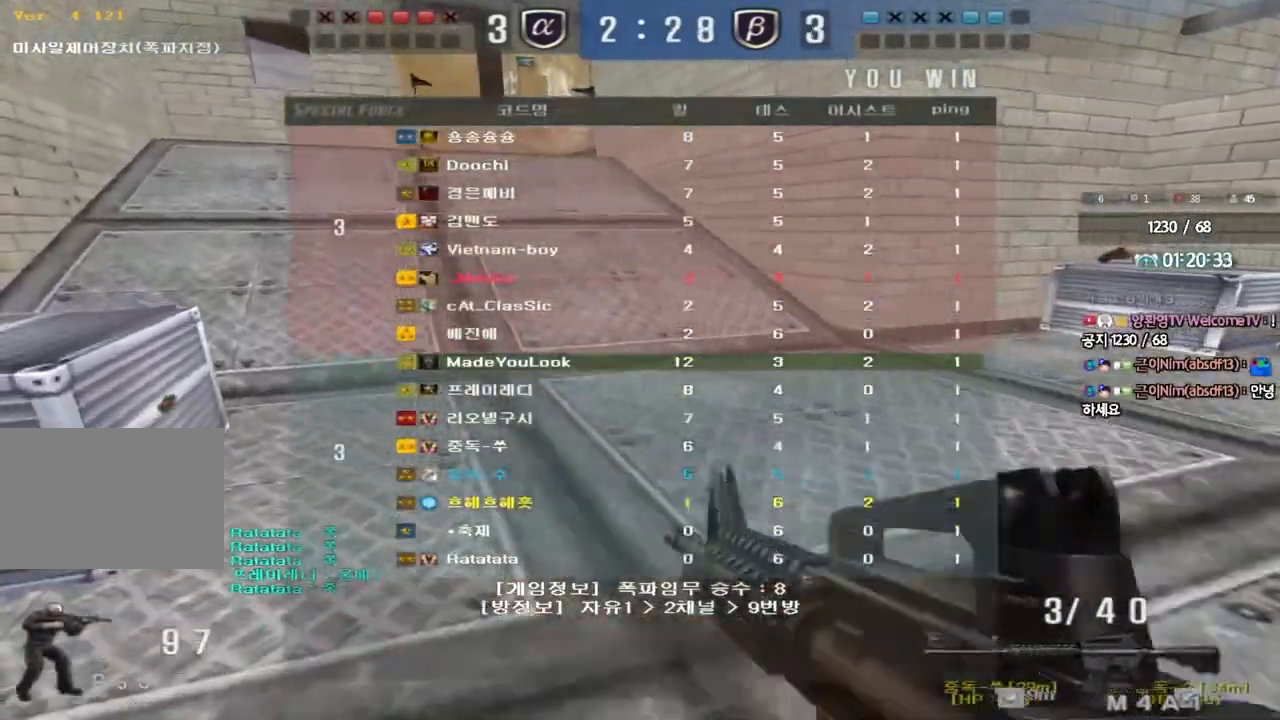
{"keys": ["a", "space", "w"], "events": [[283, "shift", "up"], [367, "space", "down"]]}
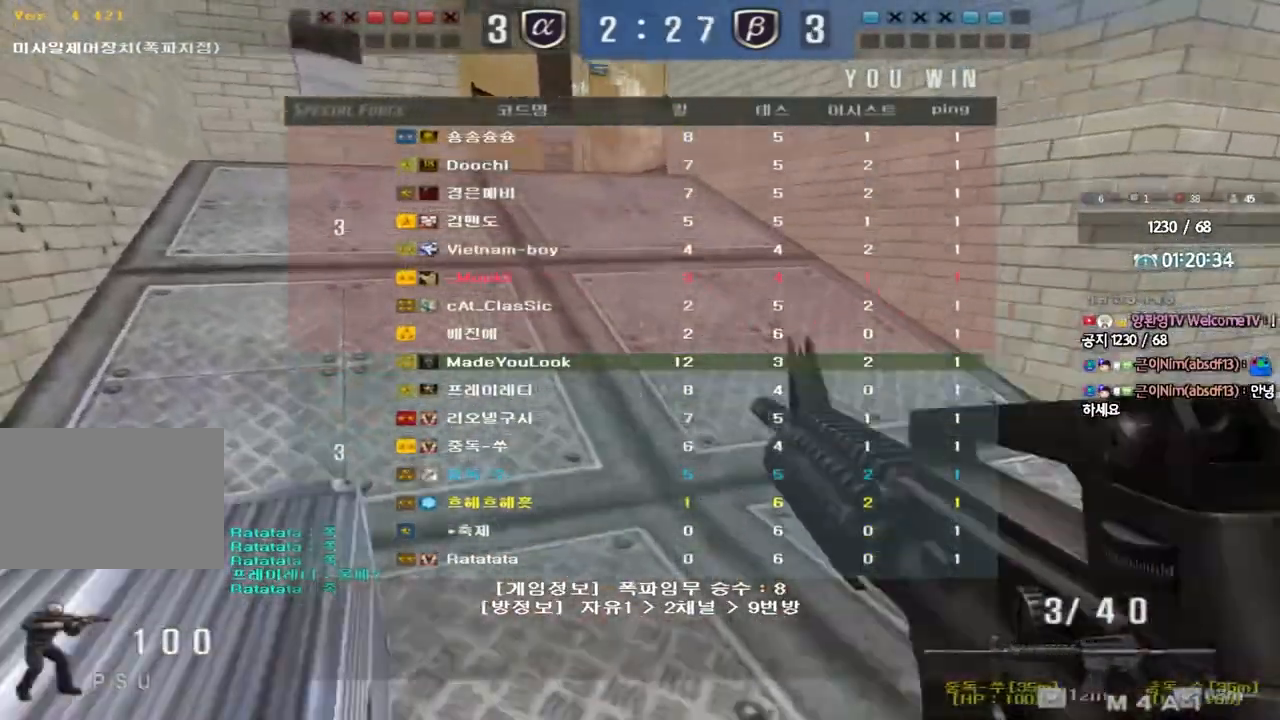
{"keys": ["a", "w"], "events": [[17, "space", "up"], [83, "a", "up"], [217, "a", "down"], [400, "shift", "down"], [417, "shift", "up"]]}
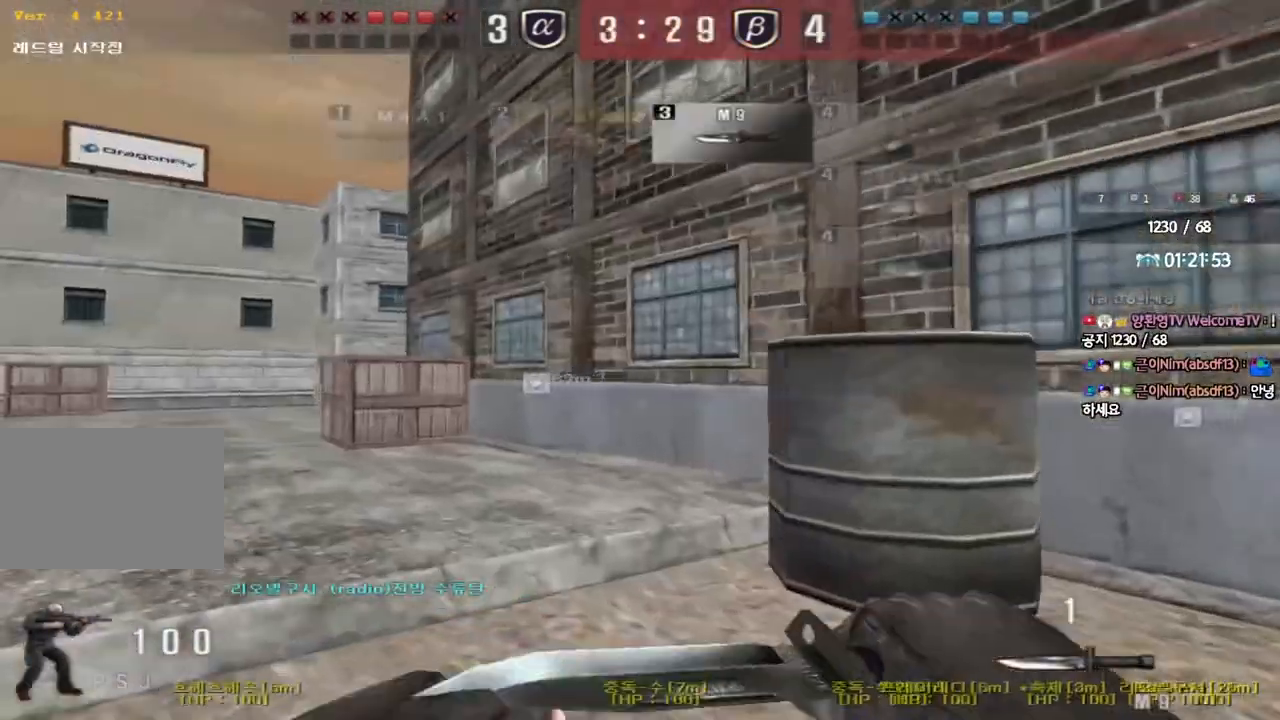
{"keys": ["a", "w"], "events": []}
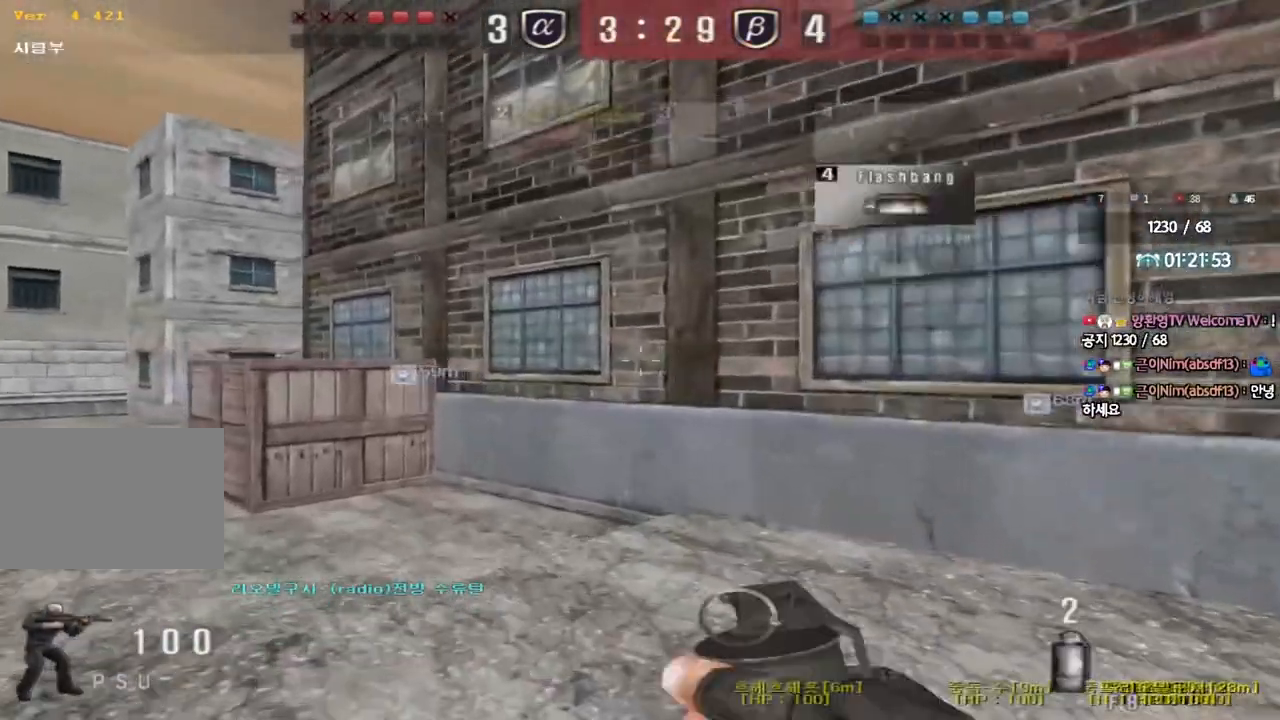
{"keys": ["a", "w"], "events": []}
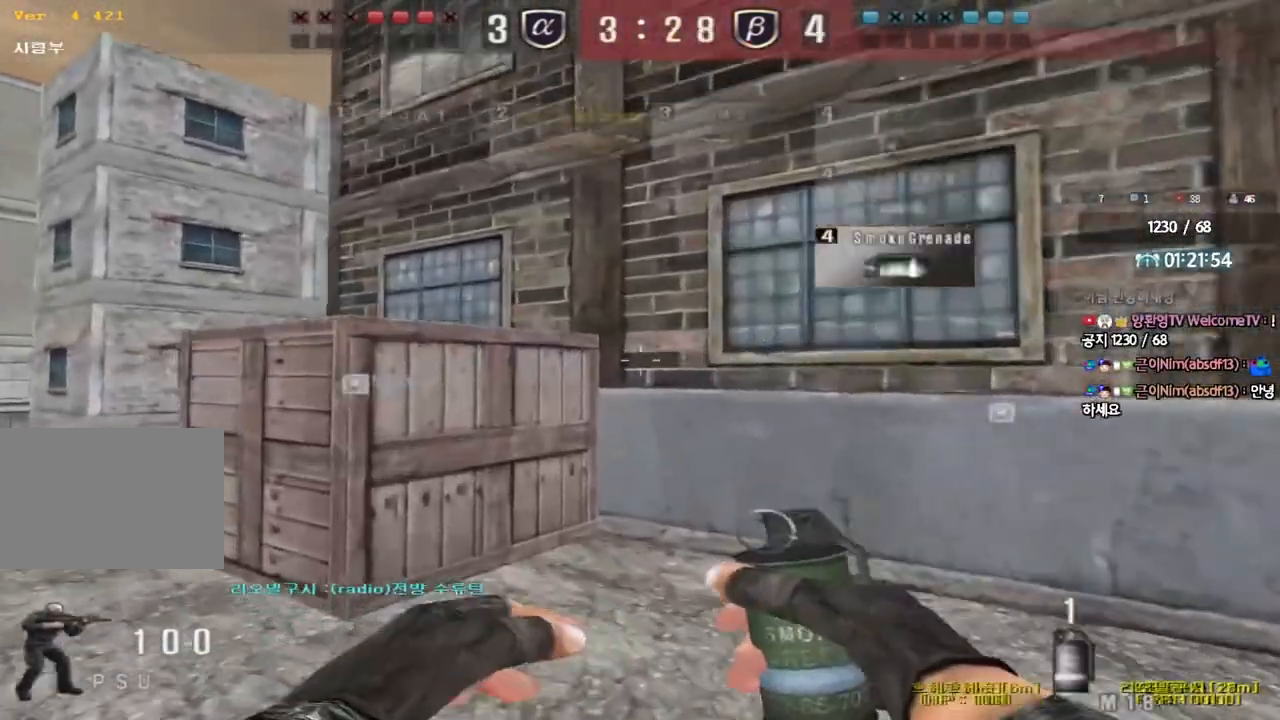
{"keys": ["a", "w"], "events": []}
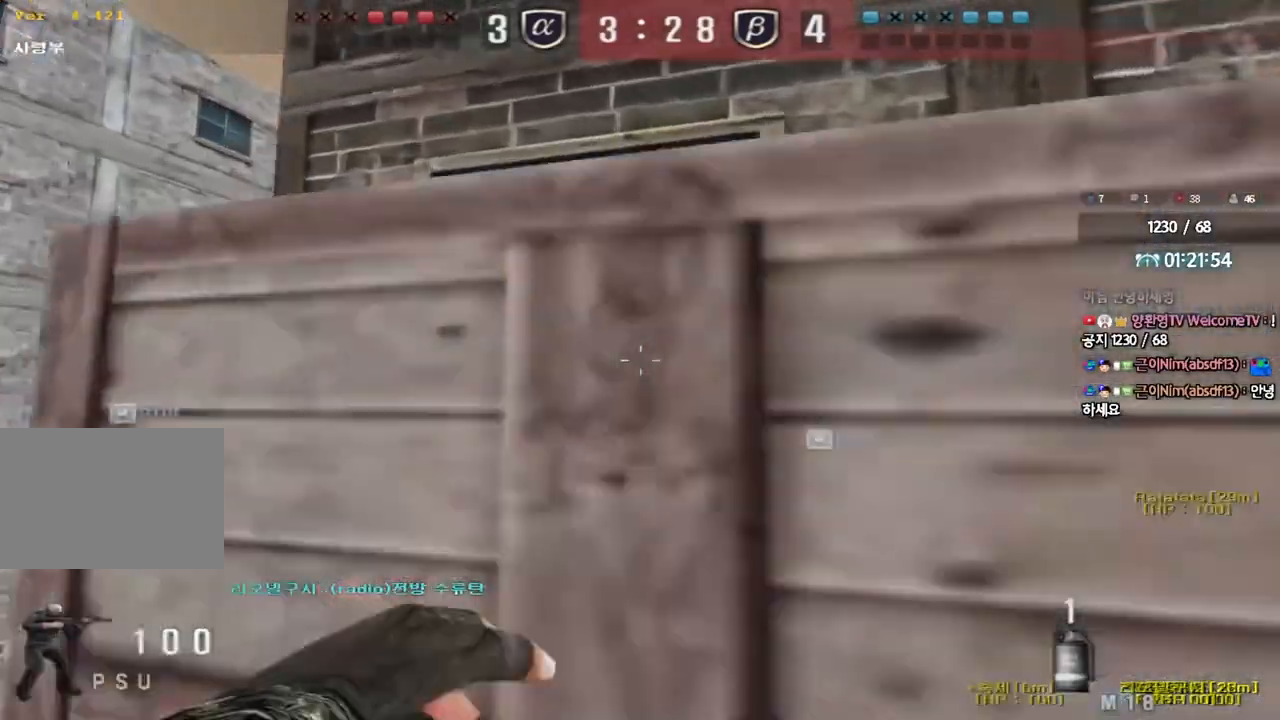
{"keys": ["a", "w"], "events": []}
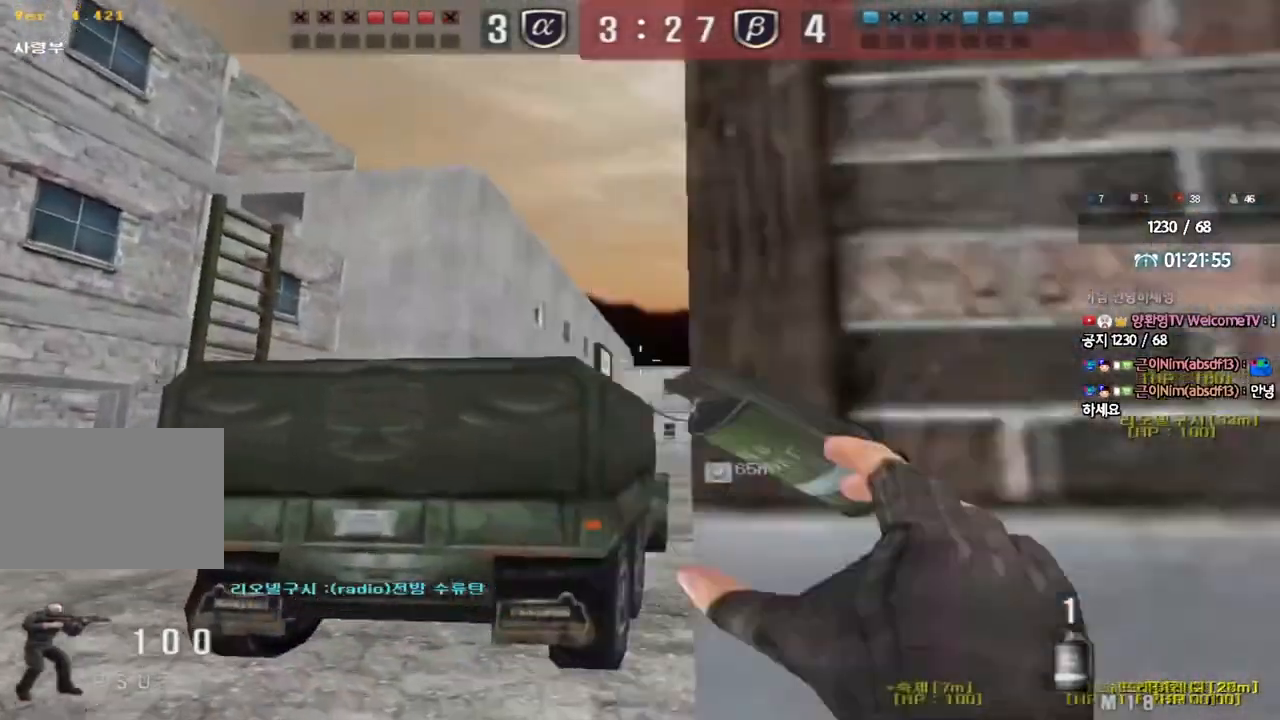
{"keys": ["a", "w"], "events": []}